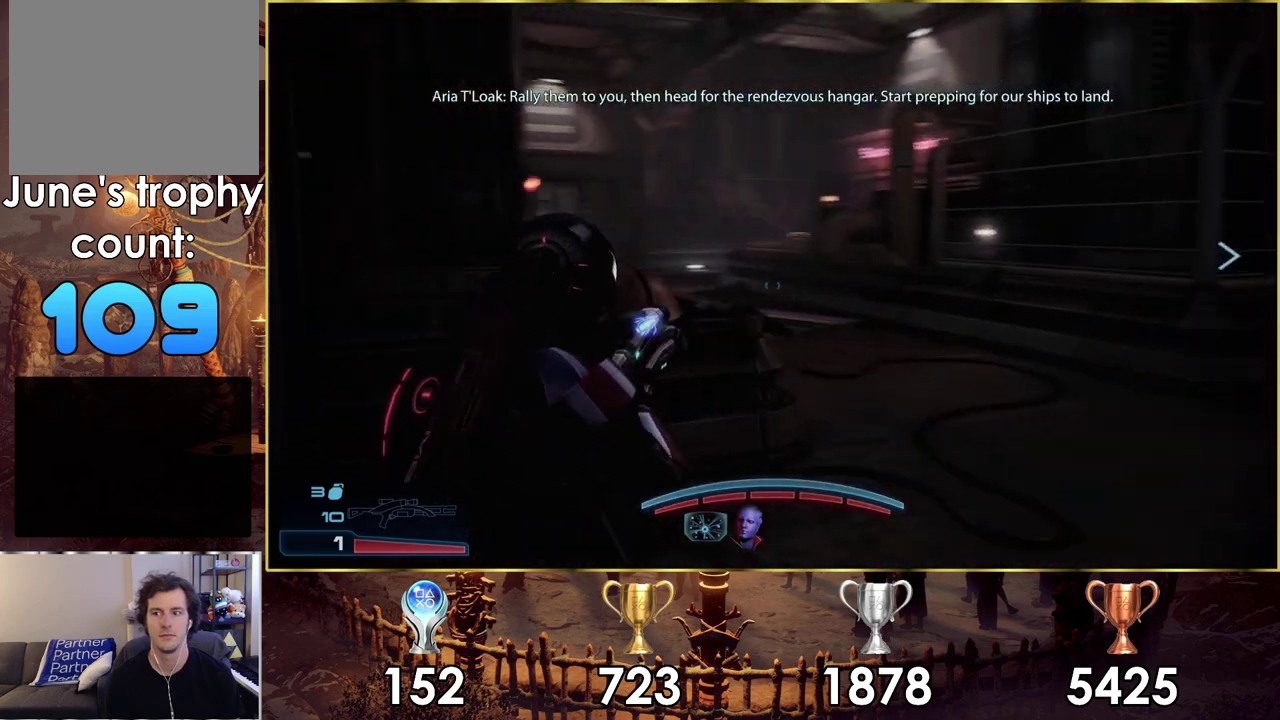
Gameplay with a controller (PlayStation layout); each line is a JSON object with the inputs held at the frame after it (dt_ms = milliseconds from this image to that frame). "events" lists button and stick changes between this image and that frame as [ms after this image, input, new state], when the widget could be followed in between. Not read: L1 R1.
{"dt_ms": 500, "buttons": [], "left_stick": "up-right", "right_stick": "center", "events": [[367, "left_stick", "up-right"]]}
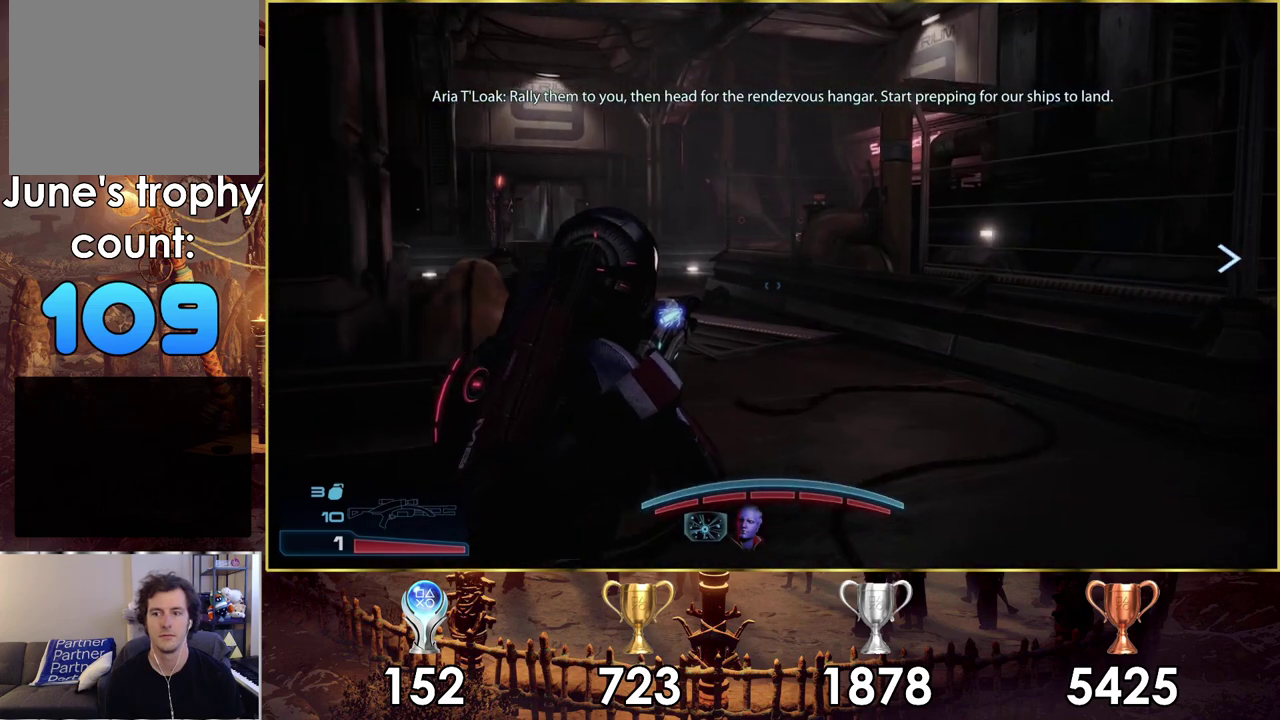
{"dt_ms": 400, "buttons": [], "left_stick": "up-right", "right_stick": "left"}
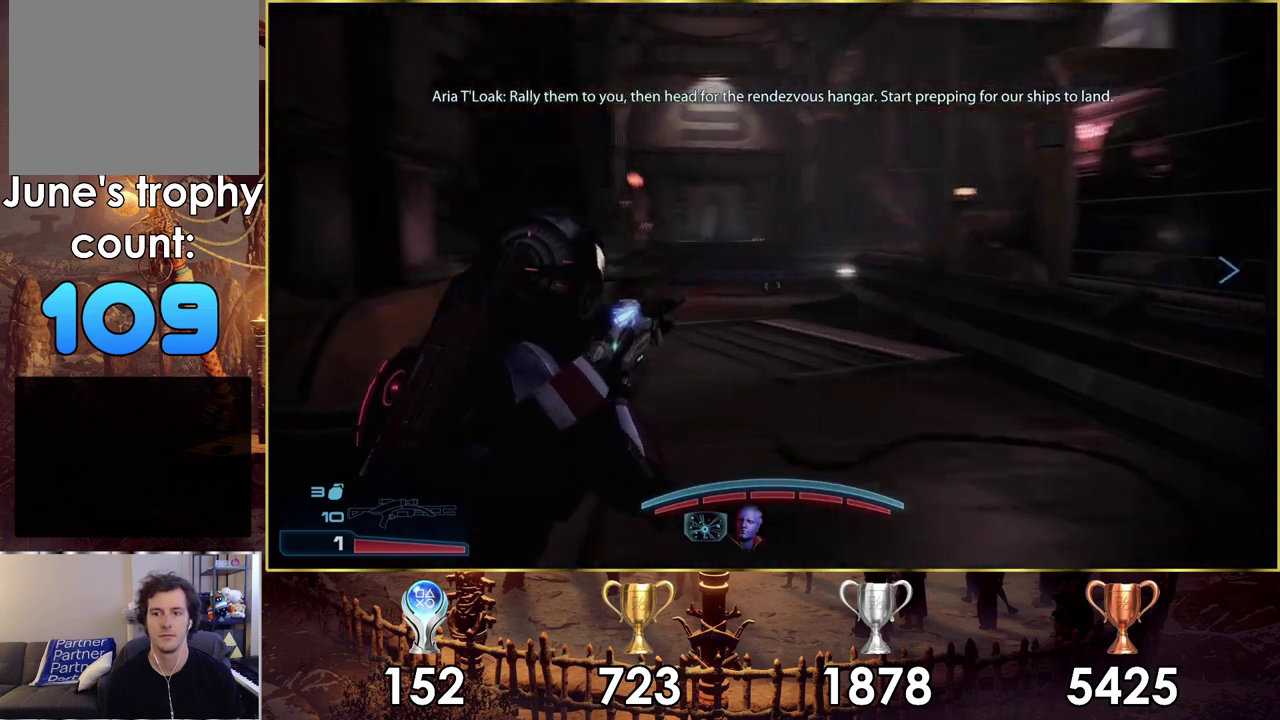
{"dt_ms": 800, "buttons": ["START"], "left_stick": "center", "right_stick": "center"}
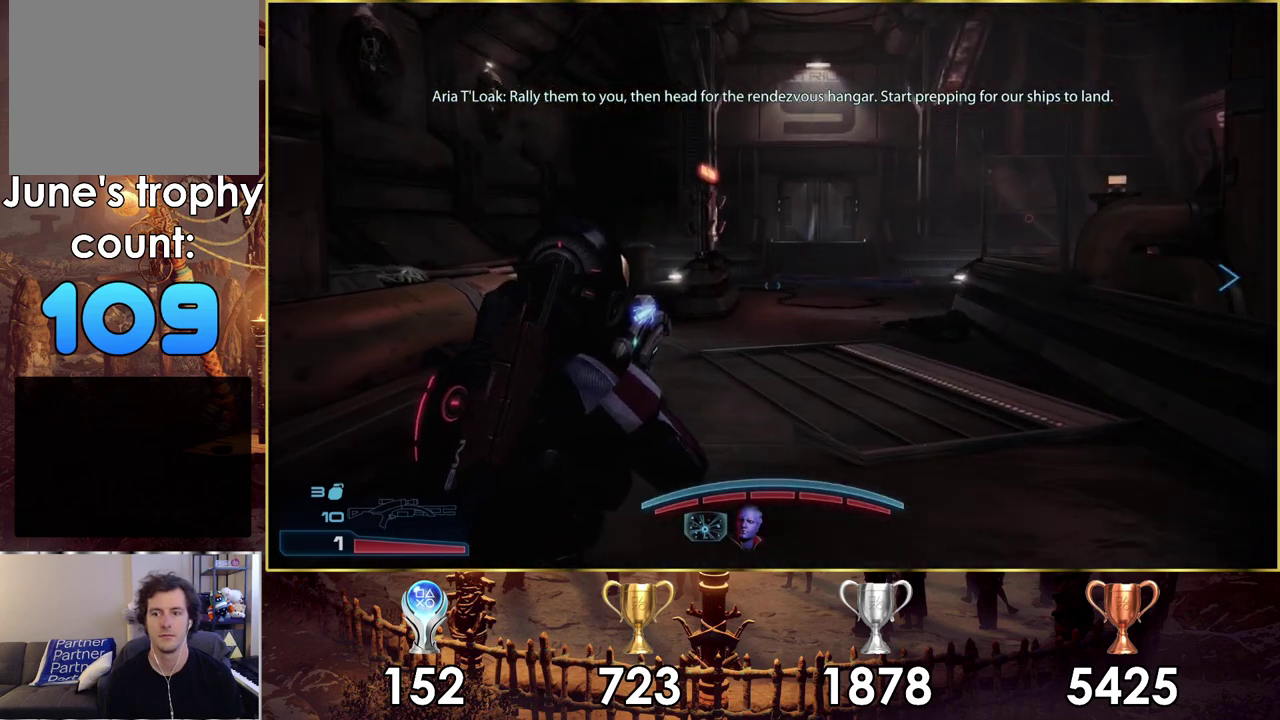
{"dt_ms": 300, "buttons": [], "left_stick": "center", "right_stick": "center", "events": [[150, "START", "up"]]}
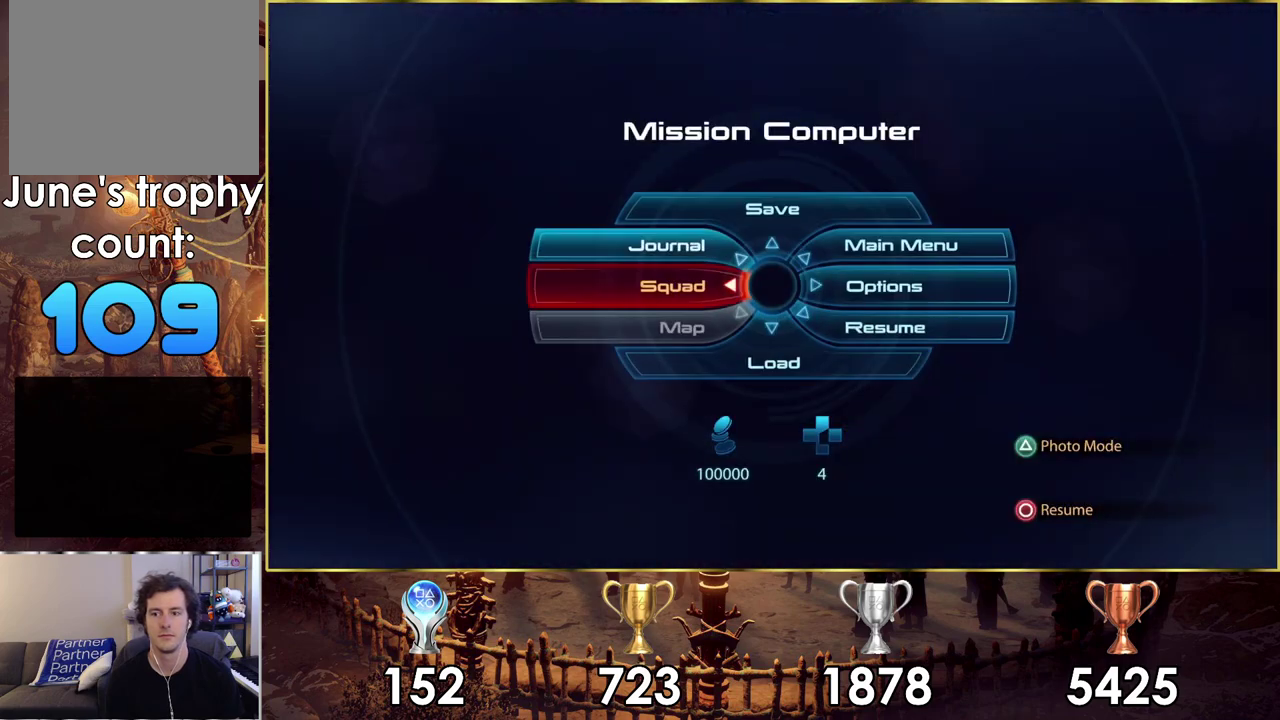
{"dt_ms": 400, "buttons": [], "left_stick": "up", "right_stick": "center", "events": [[350, "left_stick", "up"]]}
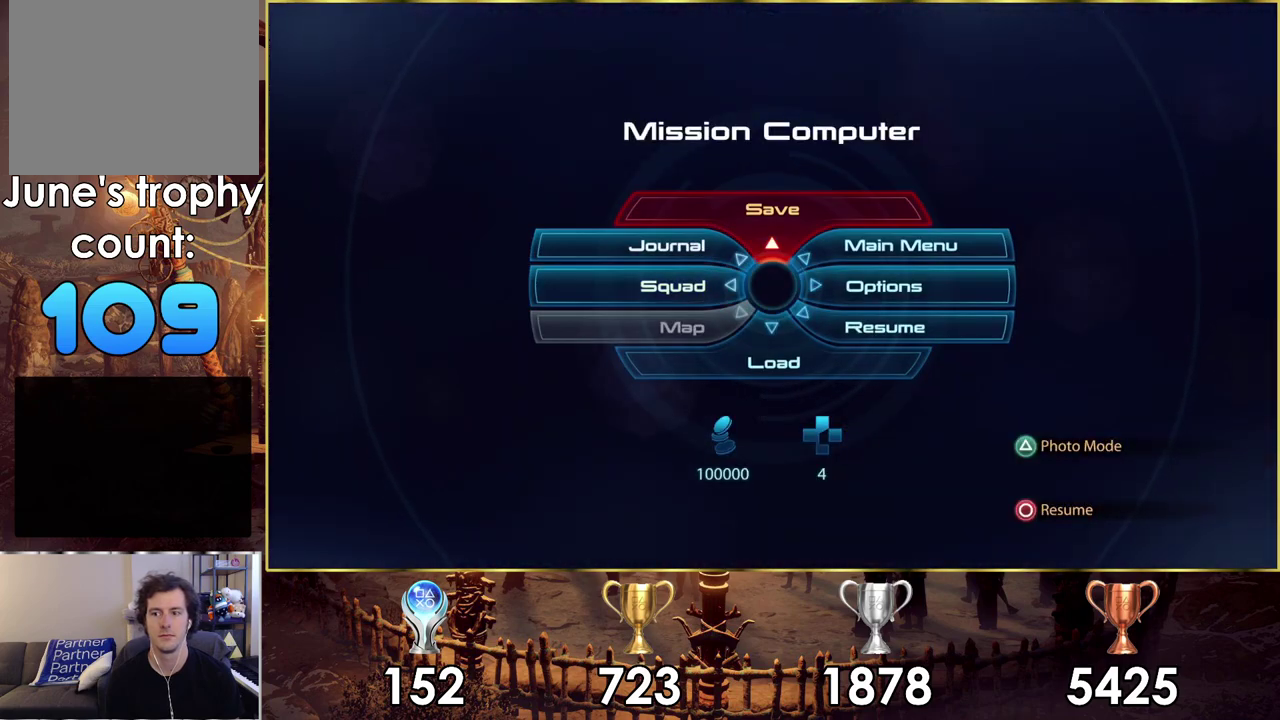
{"dt_ms": 200, "buttons": [], "left_stick": "up", "right_stick": "center", "events": [[50, "CROSS", "down"], [117, "CROSS", "up"]]}
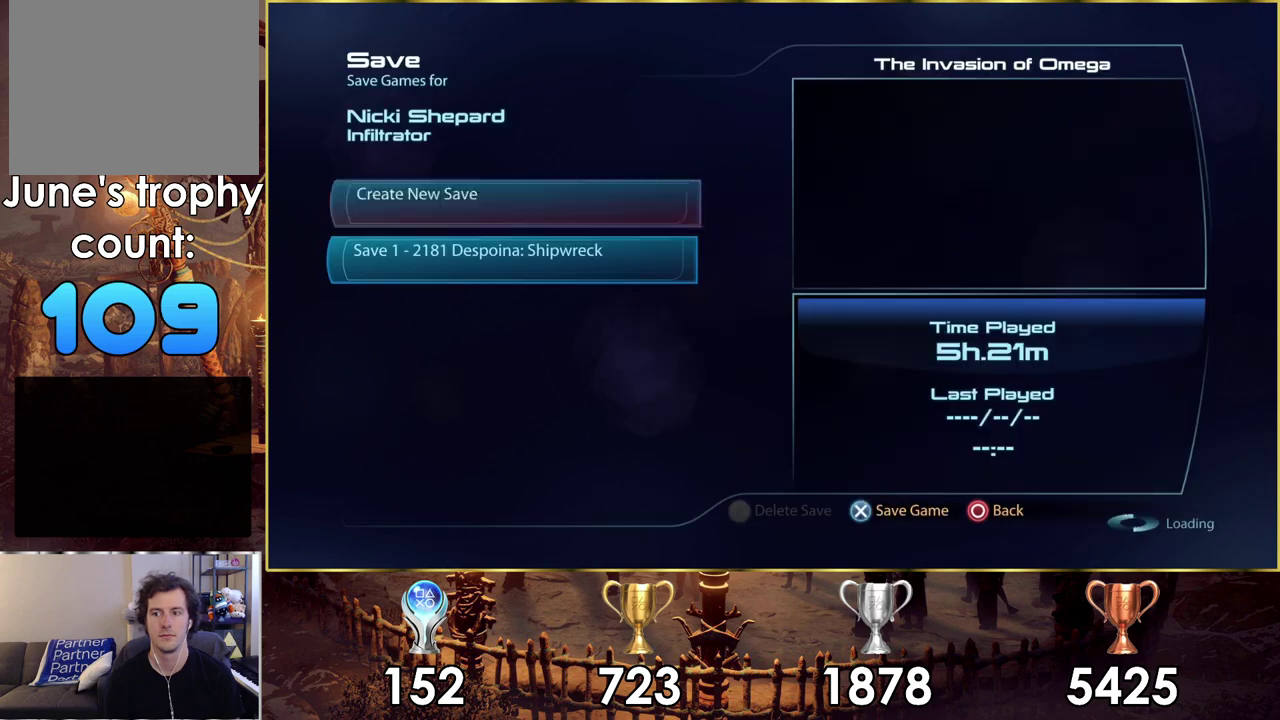
{"dt_ms": 100, "buttons": [], "left_stick": "center", "right_stick": "center", "events": [[83, "left_stick", "center"]]}
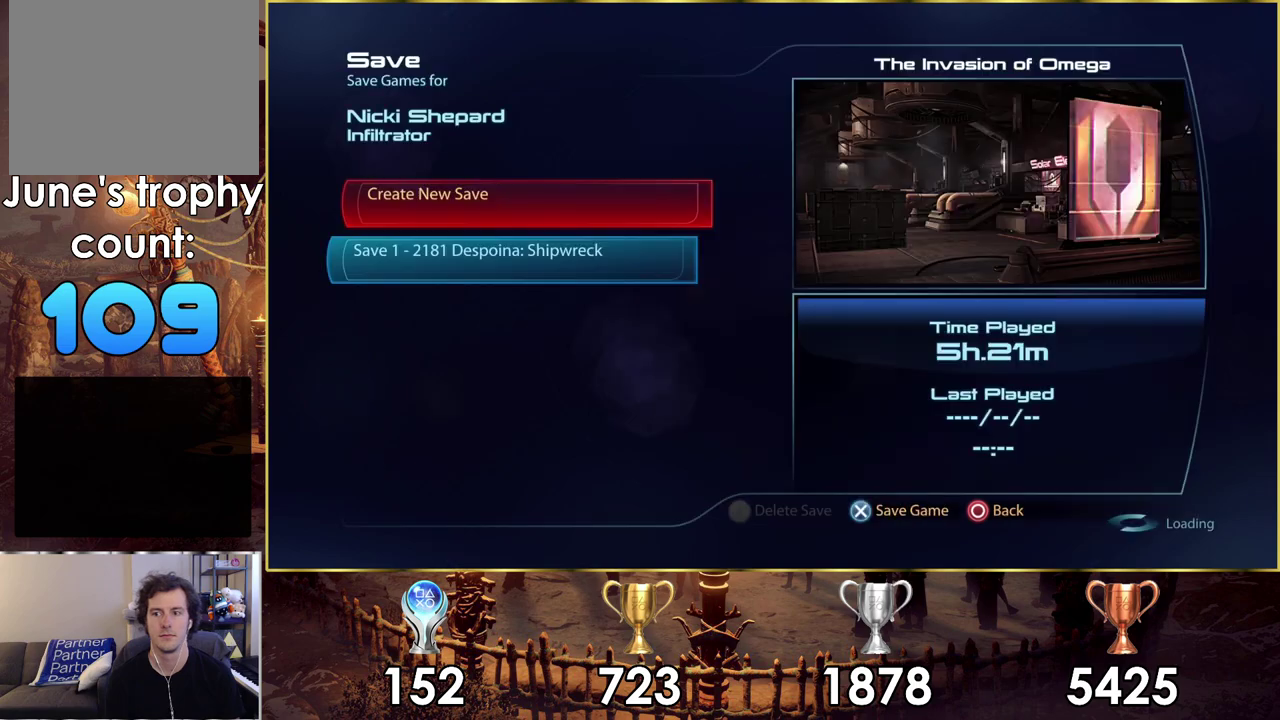
{"dt_ms": 500, "buttons": ["CROSS"], "left_stick": "center", "right_stick": "center", "events": [[367, "DPAD_DOWN", "down"], [467, "CROSS", "down"], [467, "DPAD_DOWN", "up"]]}
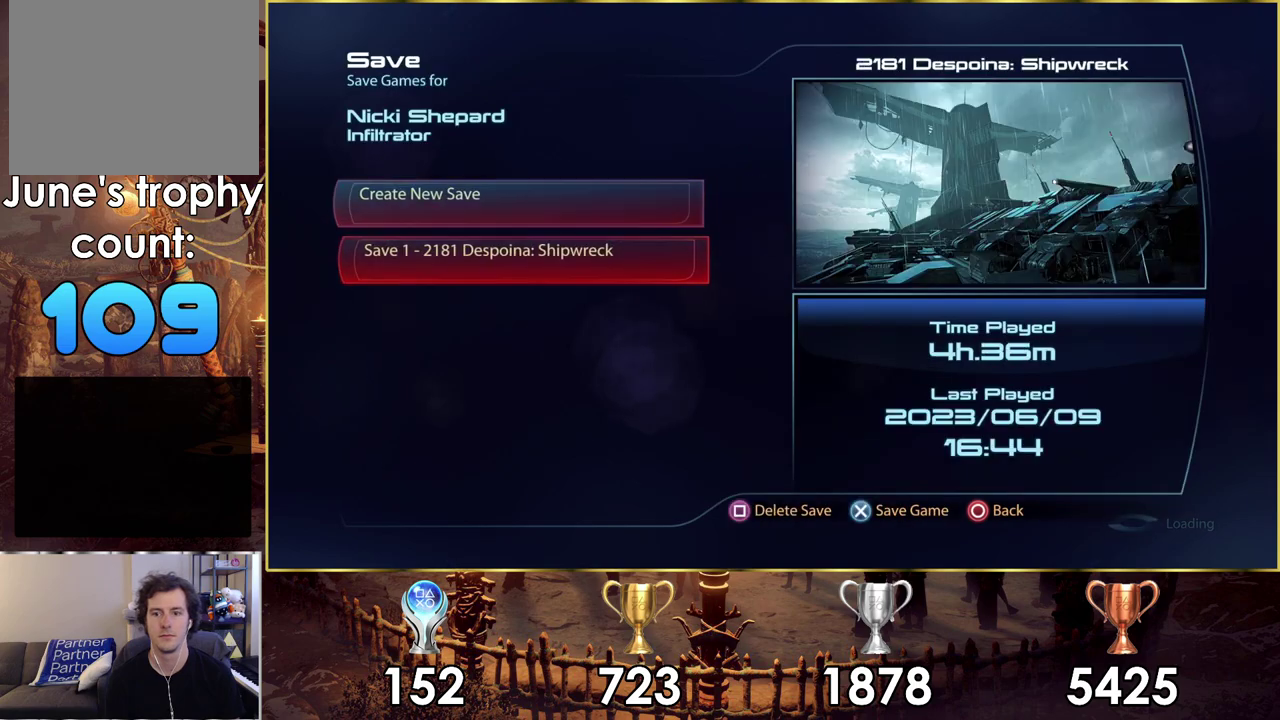
{"dt_ms": 300, "buttons": [], "left_stick": "center", "right_stick": "center", "events": [[50, "CROSS", "up"]]}
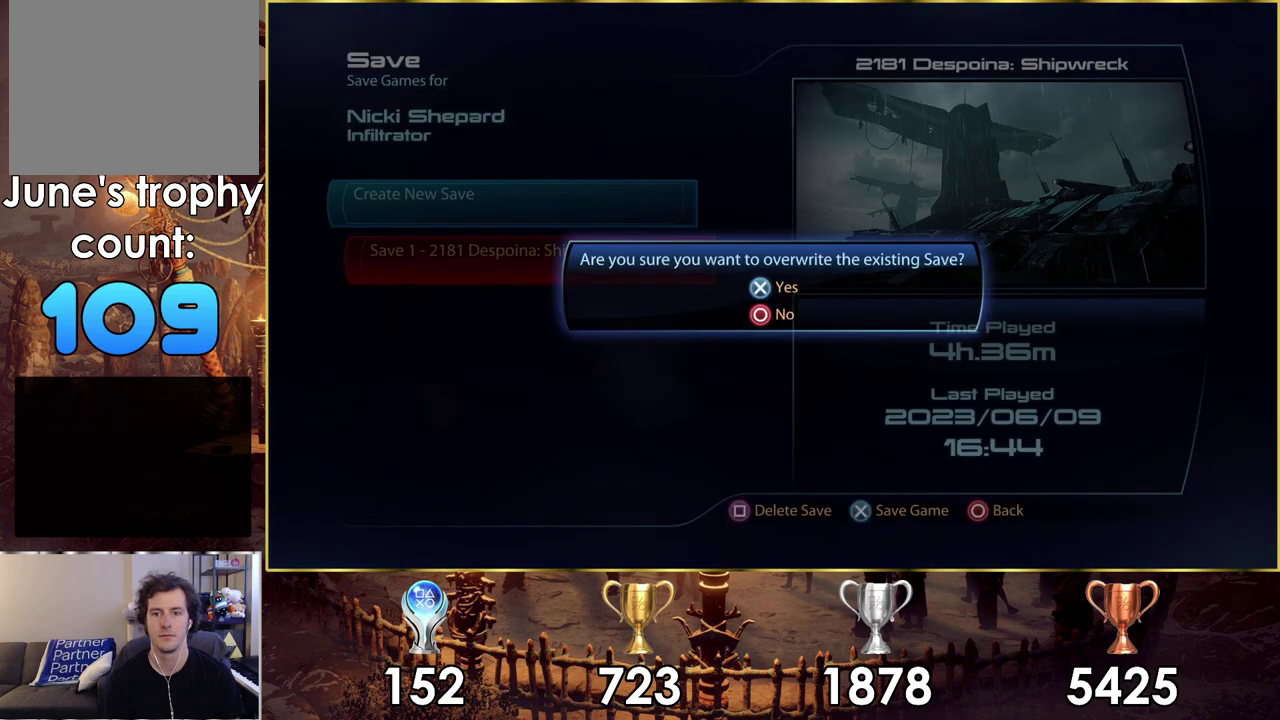
{"dt_ms": 500, "buttons": [], "left_stick": "center", "right_stick": "center", "events": [[333, "CROSS", "down"], [383, "CROSS", "up"]]}
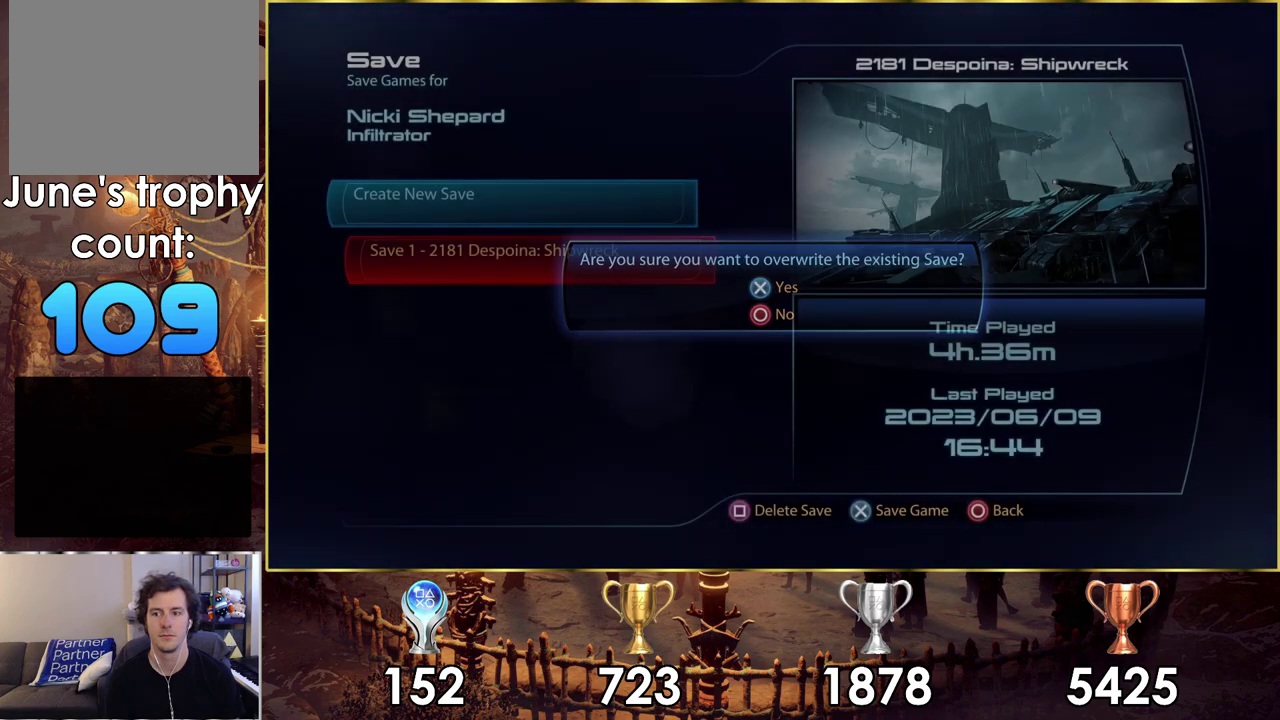
{"dt_ms": 700, "buttons": [], "left_stick": "up", "right_stick": "center", "events": [[667, "left_stick", "up"]]}
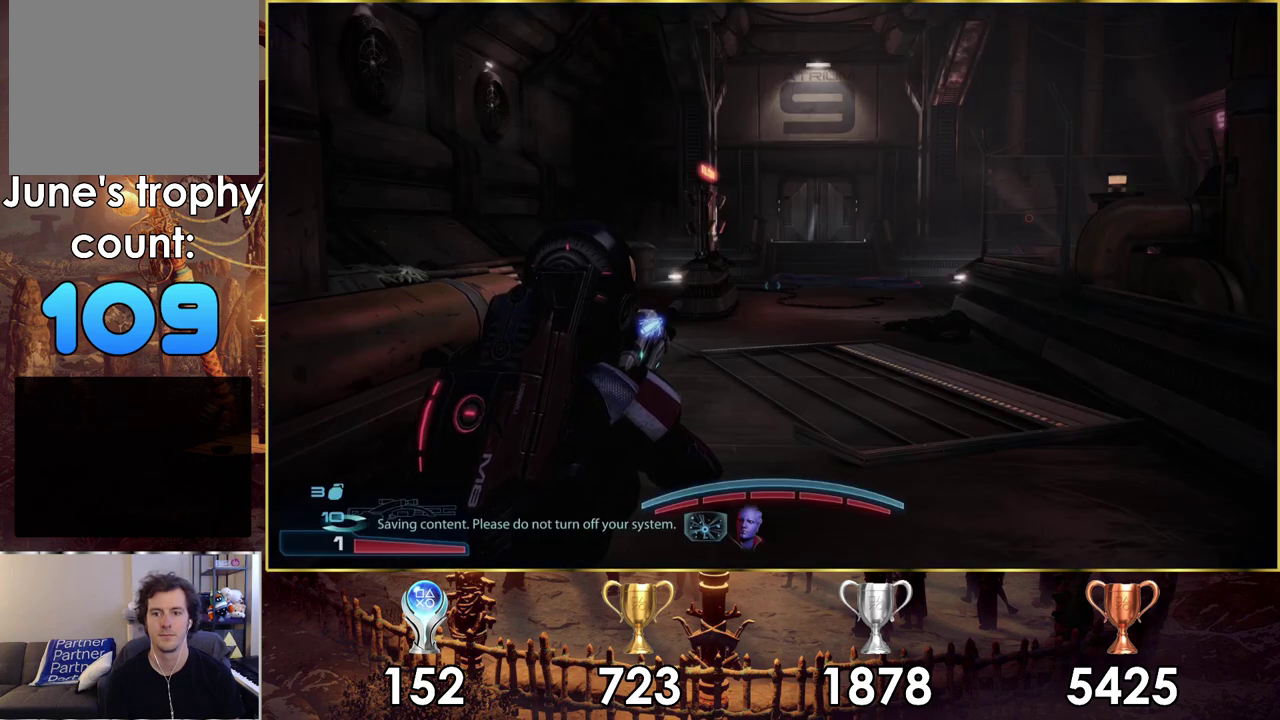
{"dt_ms": 400, "buttons": [], "left_stick": "up-right", "right_stick": "center", "events": [[150, "right_stick", "left"], [317, "left_stick", "up-right"], [383, "right_stick", "center"]]}
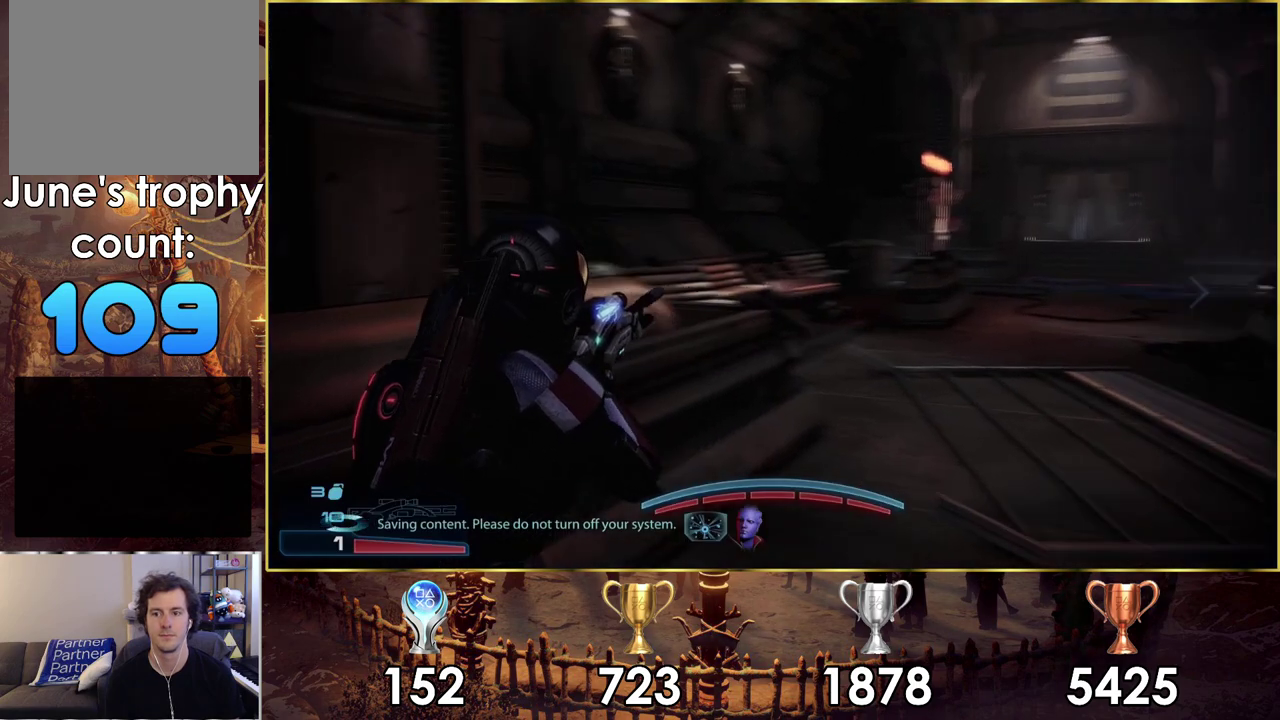
{"dt_ms": 600, "buttons": [], "left_stick": "up", "right_stick": "right", "events": [[417, "right_stick", "right"], [450, "left_stick", "up"]]}
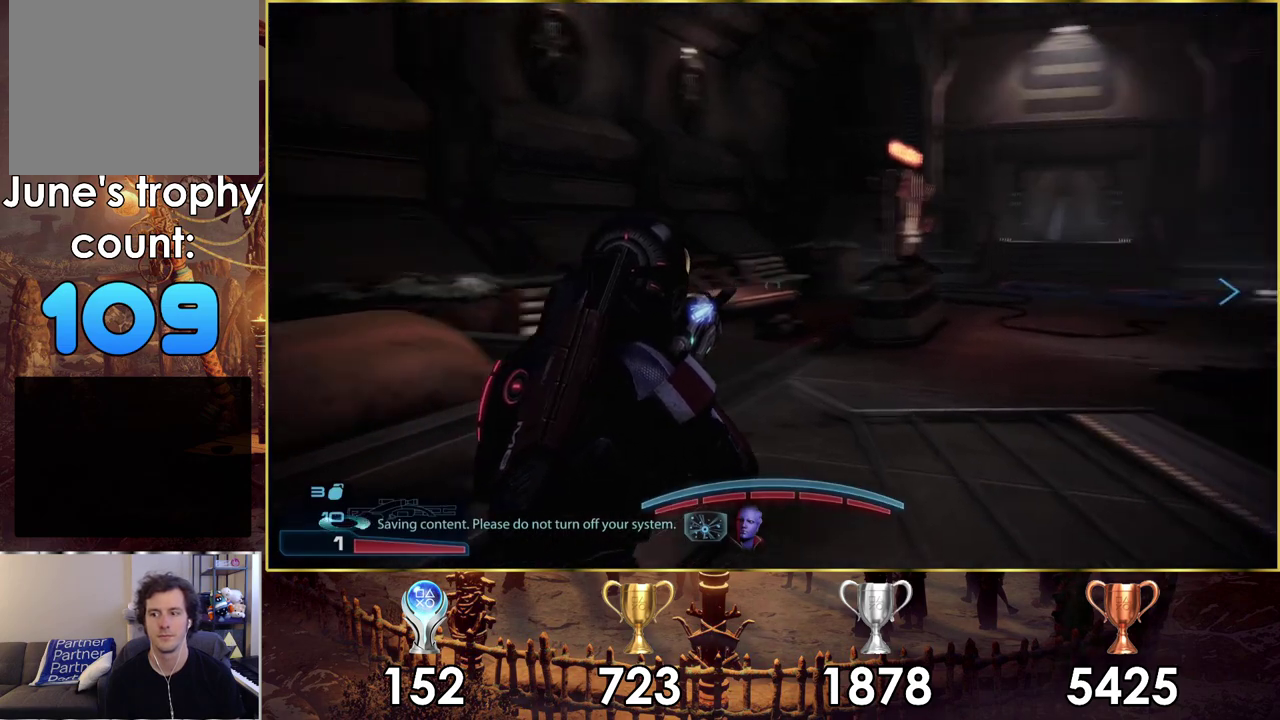
{"dt_ms": 300, "buttons": [], "left_stick": "up-left", "right_stick": "center", "events": [[67, "left_stick", "up-left"], [167, "left_stick", "down-right"], [167, "right_stick", "center"], [267, "left_stick", "up-left"]]}
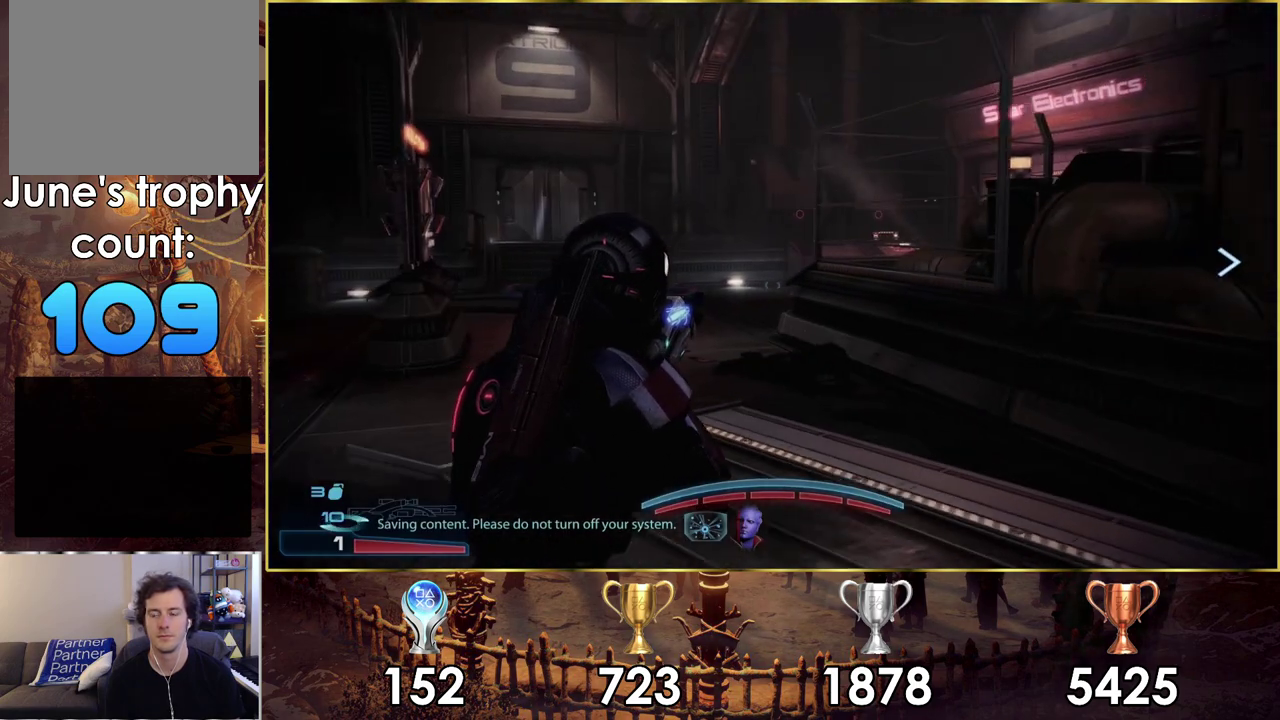
{"dt_ms": 300, "buttons": [], "left_stick": "up-left", "right_stick": "right", "events": [[167, "right_stick", "right"]]}
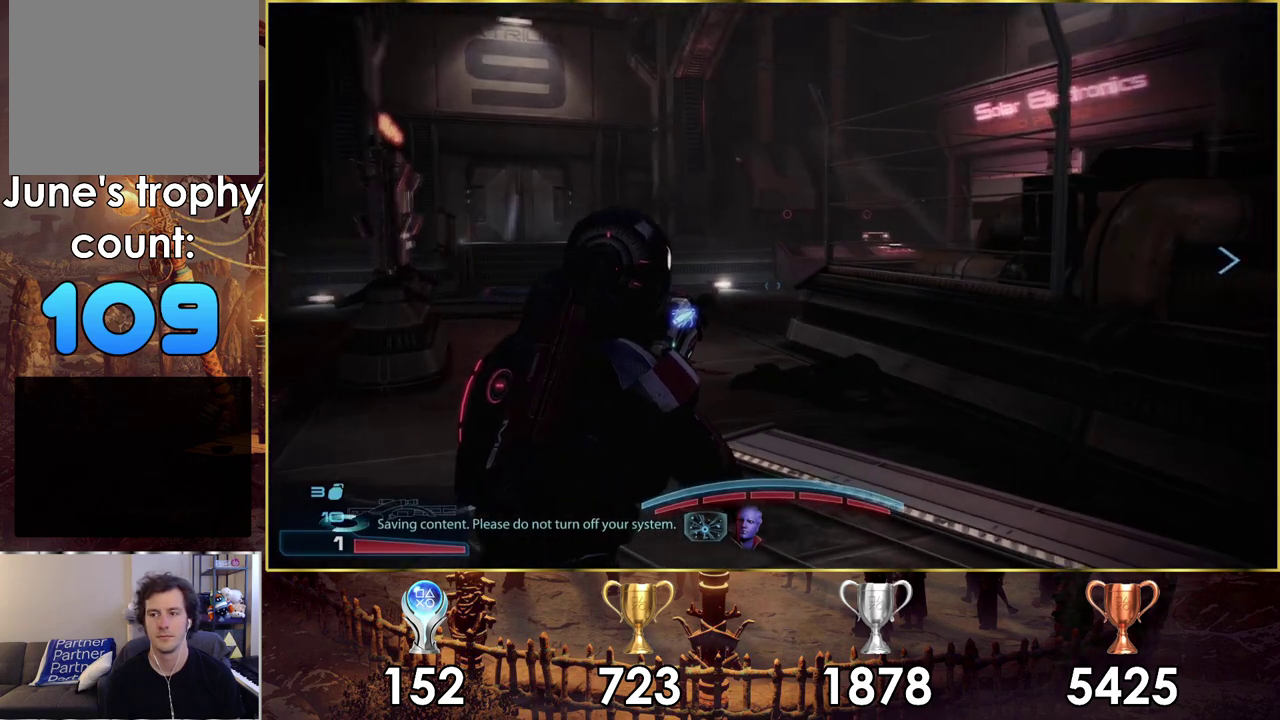
{"dt_ms": 100, "buttons": [], "left_stick": "up-left", "right_stick": "center", "events": [[83, "right_stick", "center"]]}
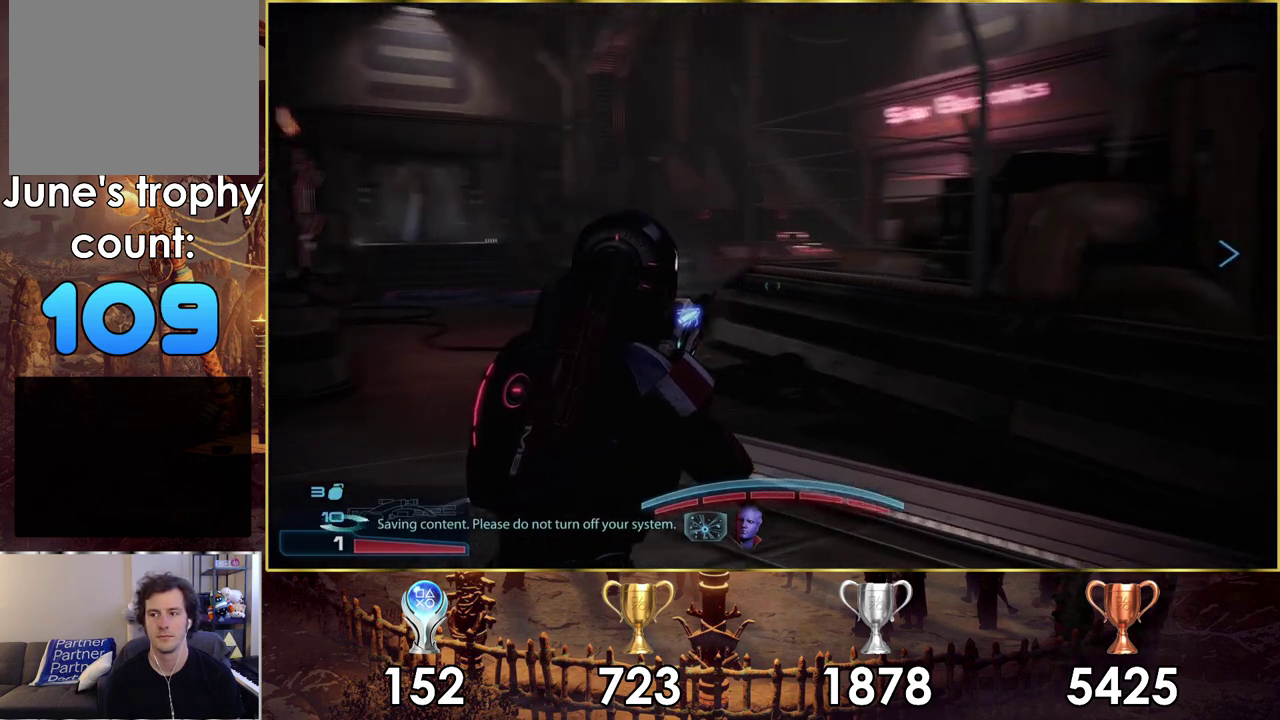
{"dt_ms": 300, "buttons": [], "left_stick": "center", "right_stick": "center", "events": [[117, "left_stick", "down-right"], [183, "left_stick", "up-left"], [267, "left_stick", "center"]]}
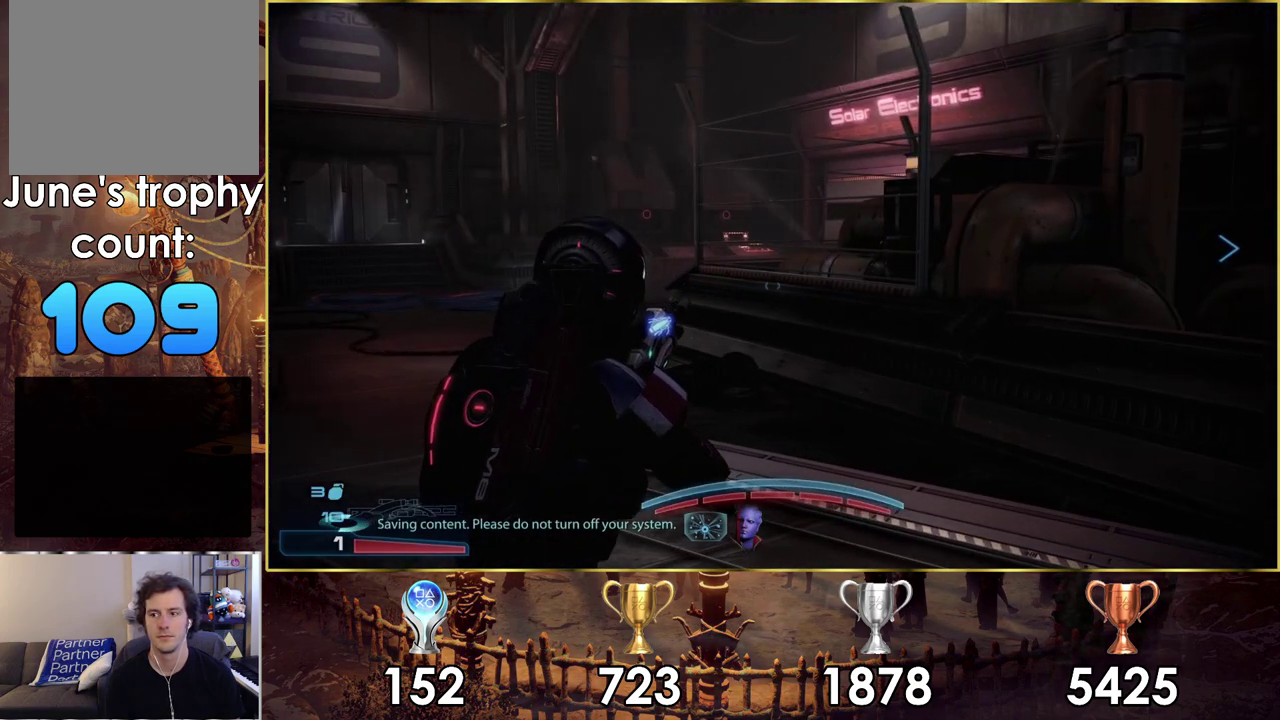
{"dt_ms": 300, "buttons": [], "left_stick": "up", "right_stick": "center", "events": [[17, "left_stick", "up-left"], [150, "left_stick", "up"]]}
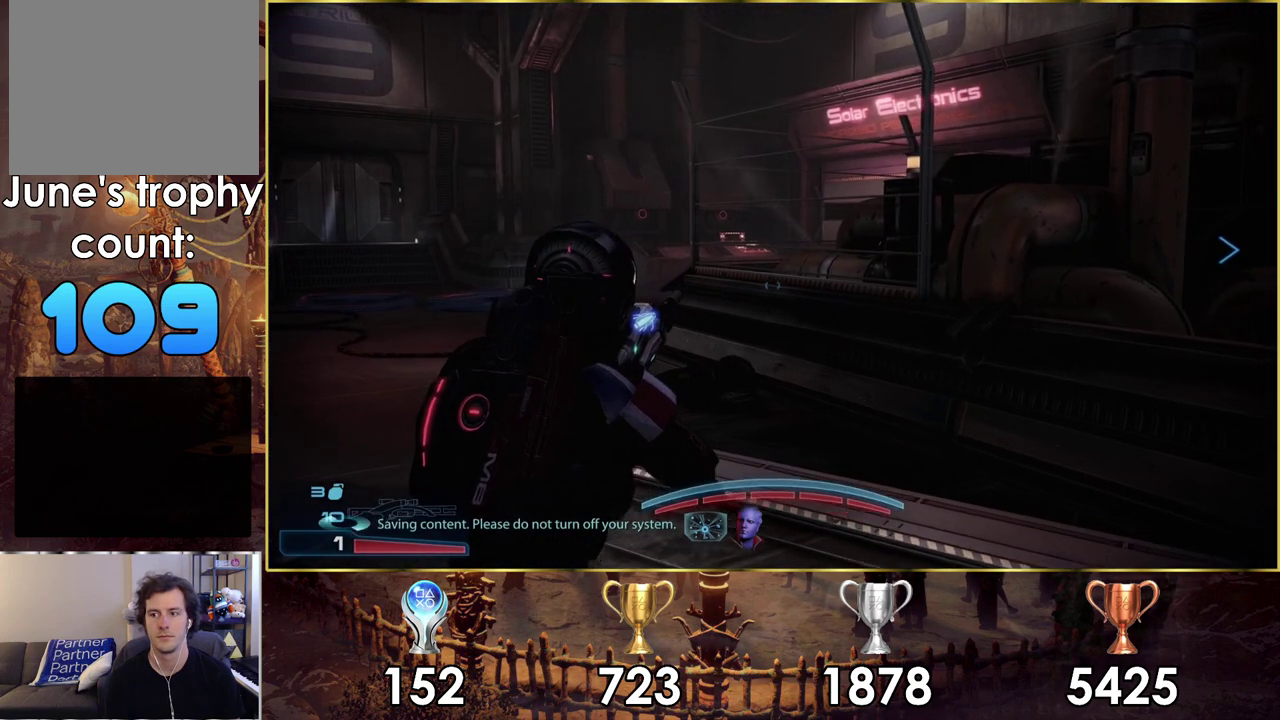
{"dt_ms": 700, "buttons": [], "left_stick": "up-left", "right_stick": "left", "events": [[233, "left_stick", "up-left"], [517, "left_stick", "down-right"], [600, "left_stick", "up-left"], [667, "right_stick", "left"]]}
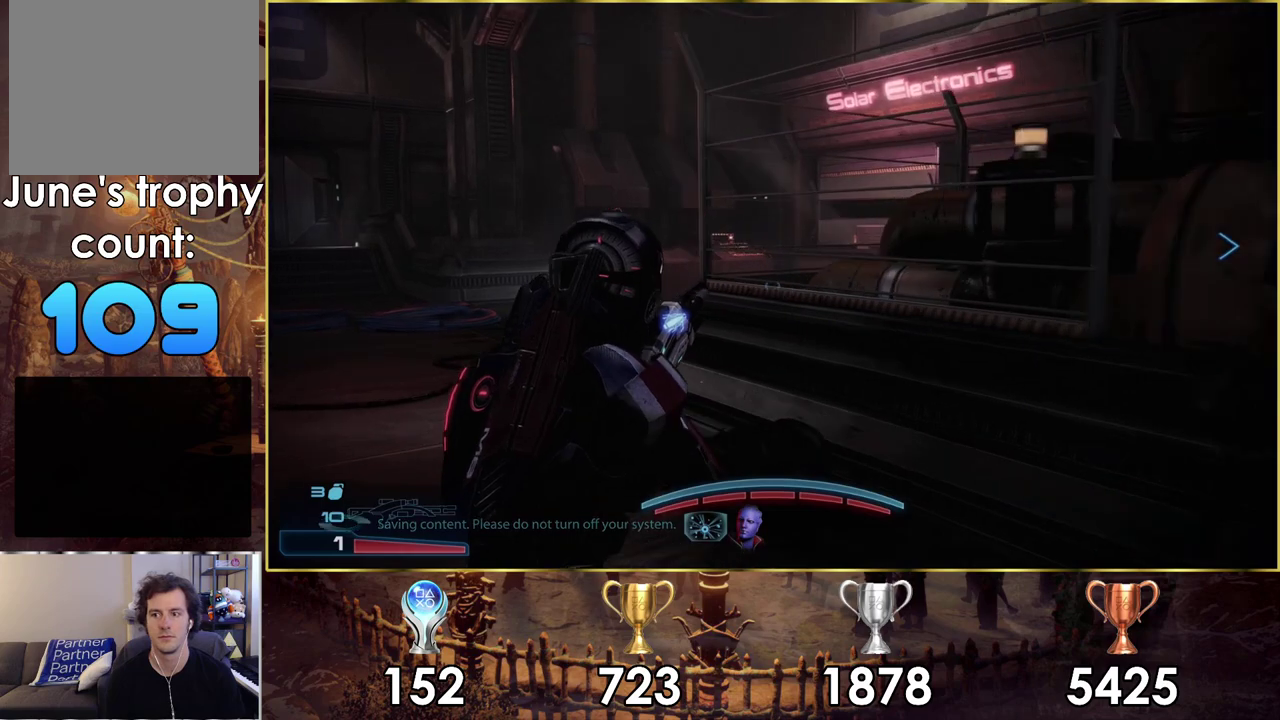
{"dt_ms": 300, "buttons": ["CROSS"], "left_stick": "up", "right_stick": "center", "events": [[133, "left_stick", "up"], [150, "right_stick", "center"], [250, "CROSS", "down"]]}
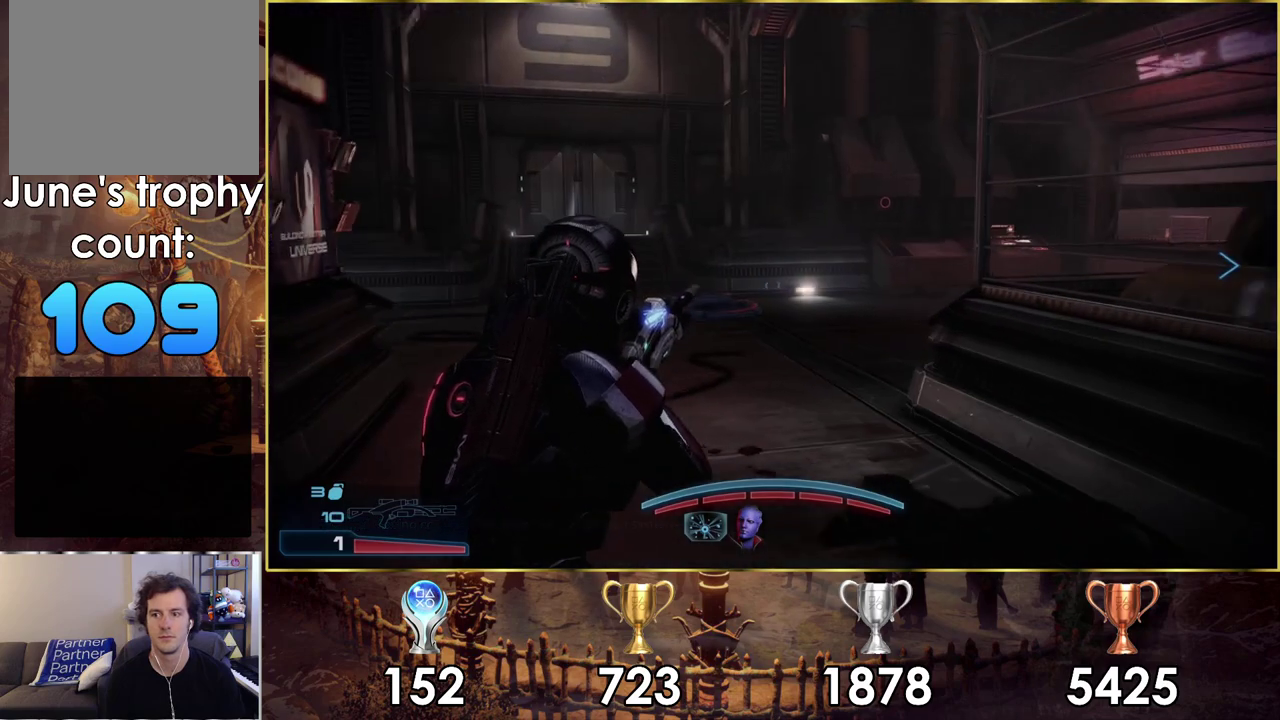
{"dt_ms": 500, "buttons": ["CROSS"], "left_stick": "up", "right_stick": "center", "events": []}
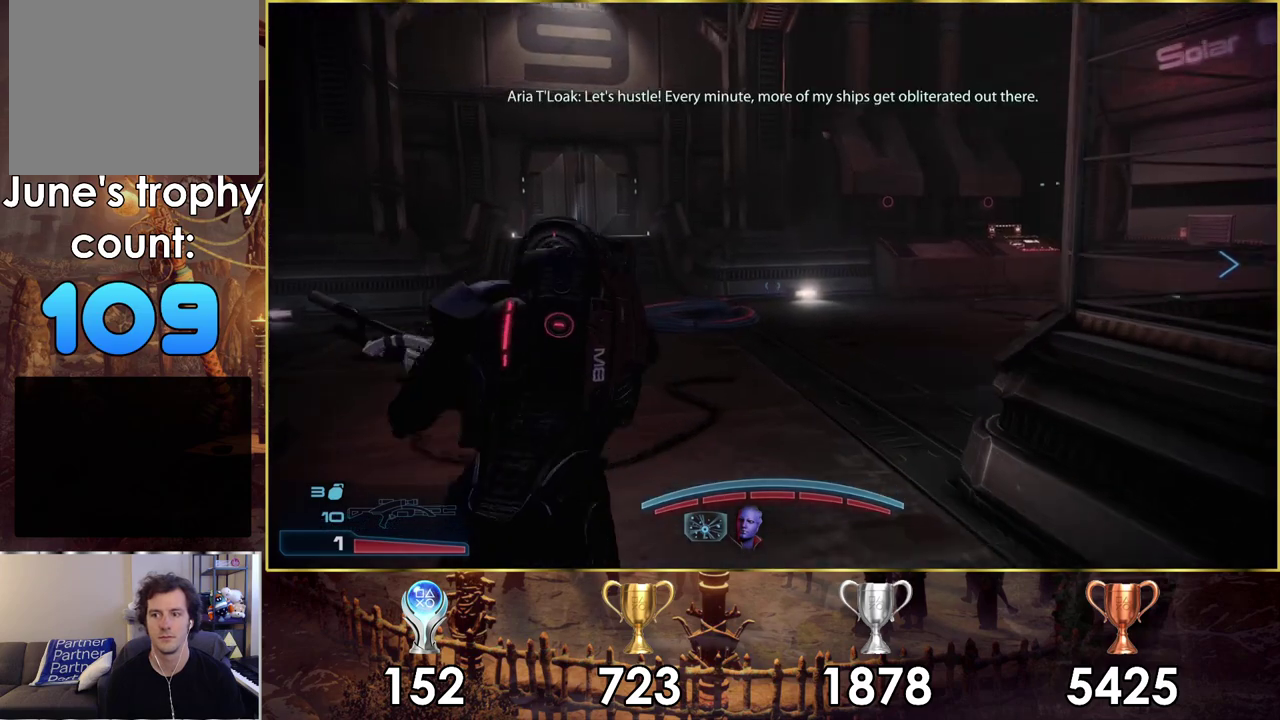
{"dt_ms": 600, "buttons": [], "left_stick": "up", "right_stick": "right", "events": [[333, "CROSS", "up"], [550, "right_stick", "right"]]}
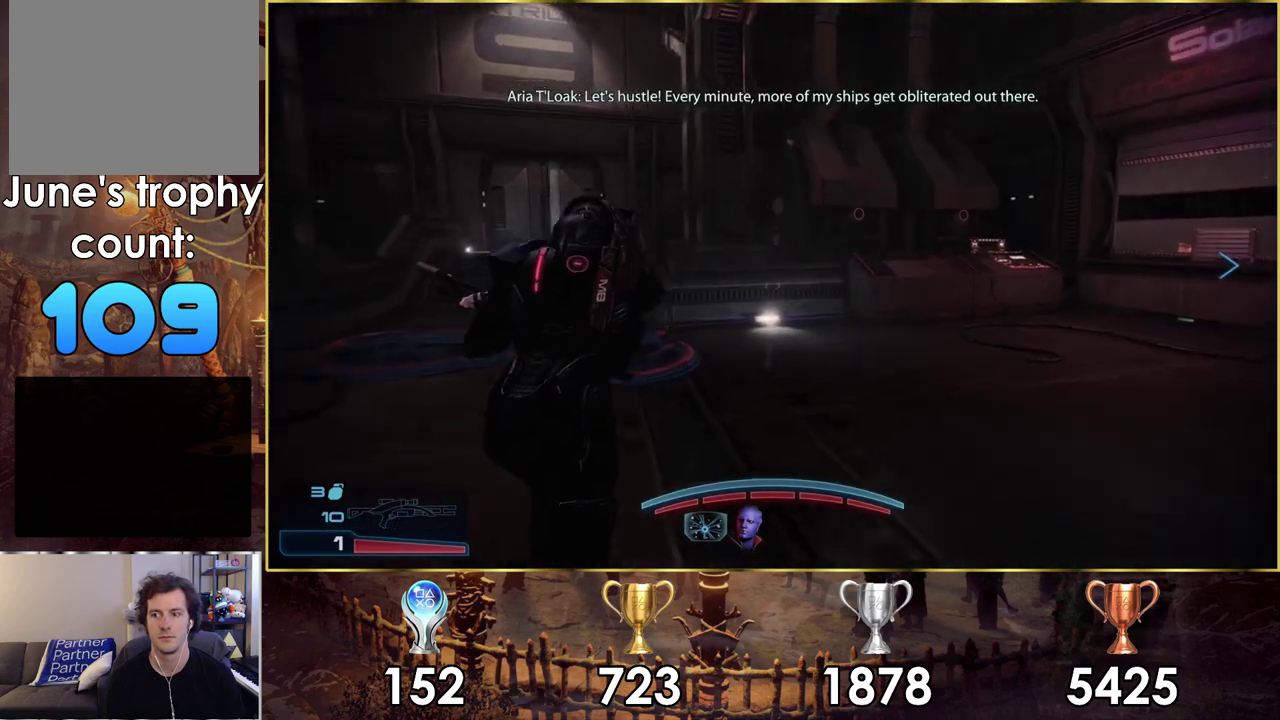
{"dt_ms": 400, "buttons": [], "left_stick": "up", "right_stick": "center", "events": [[400, "right_stick", "center"]]}
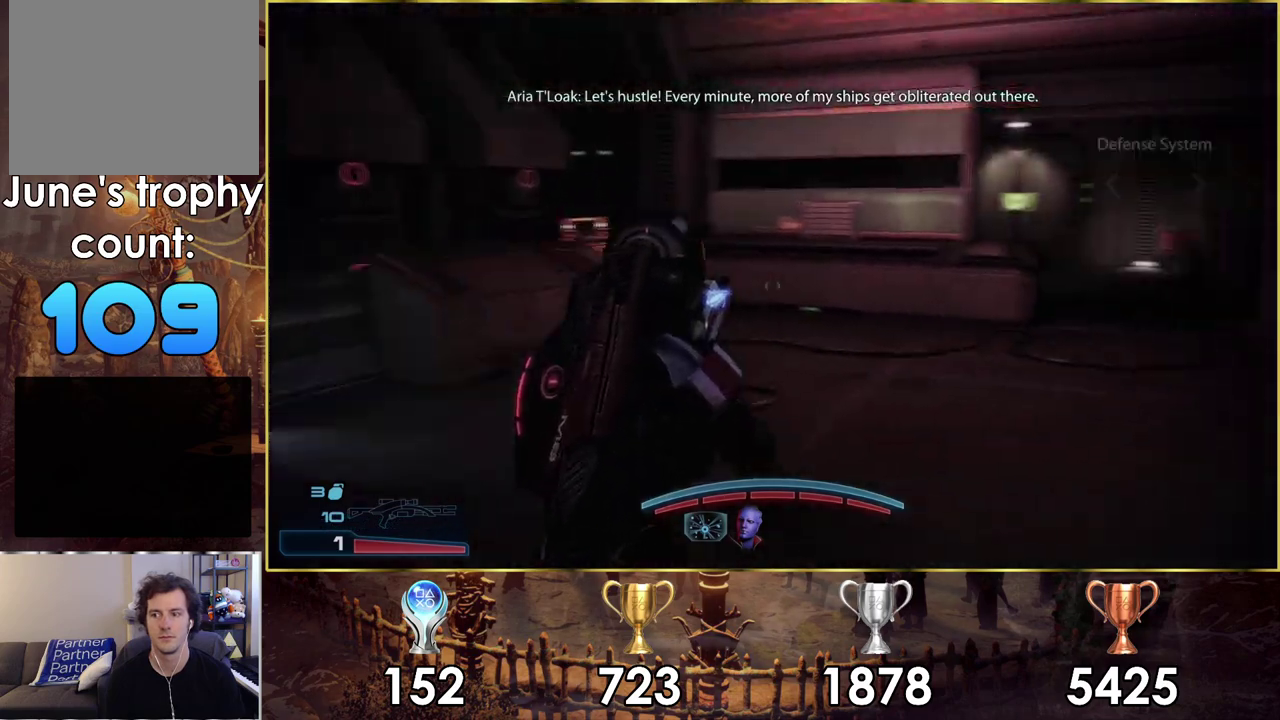
{"dt_ms": 500, "buttons": [], "left_stick": "up", "right_stick": "center", "events": []}
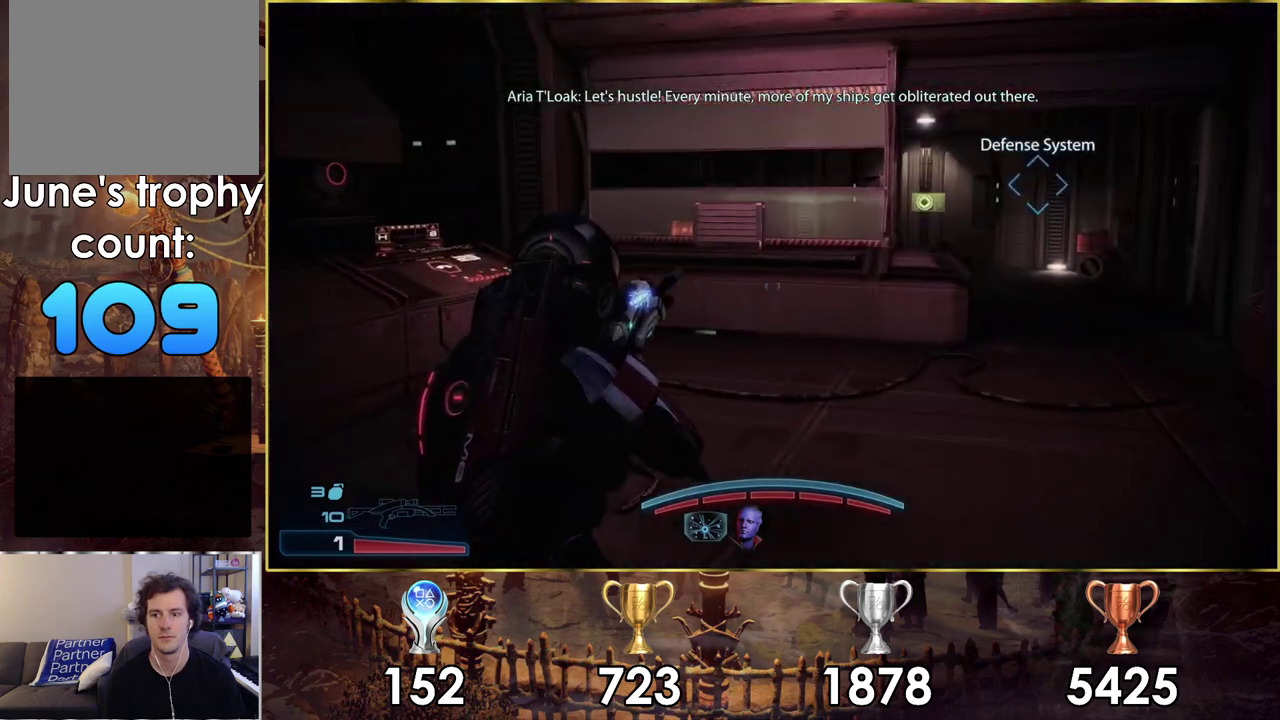
{"dt_ms": 500, "buttons": [], "left_stick": "up", "right_stick": "left", "events": [[450, "right_stick", "left"]]}